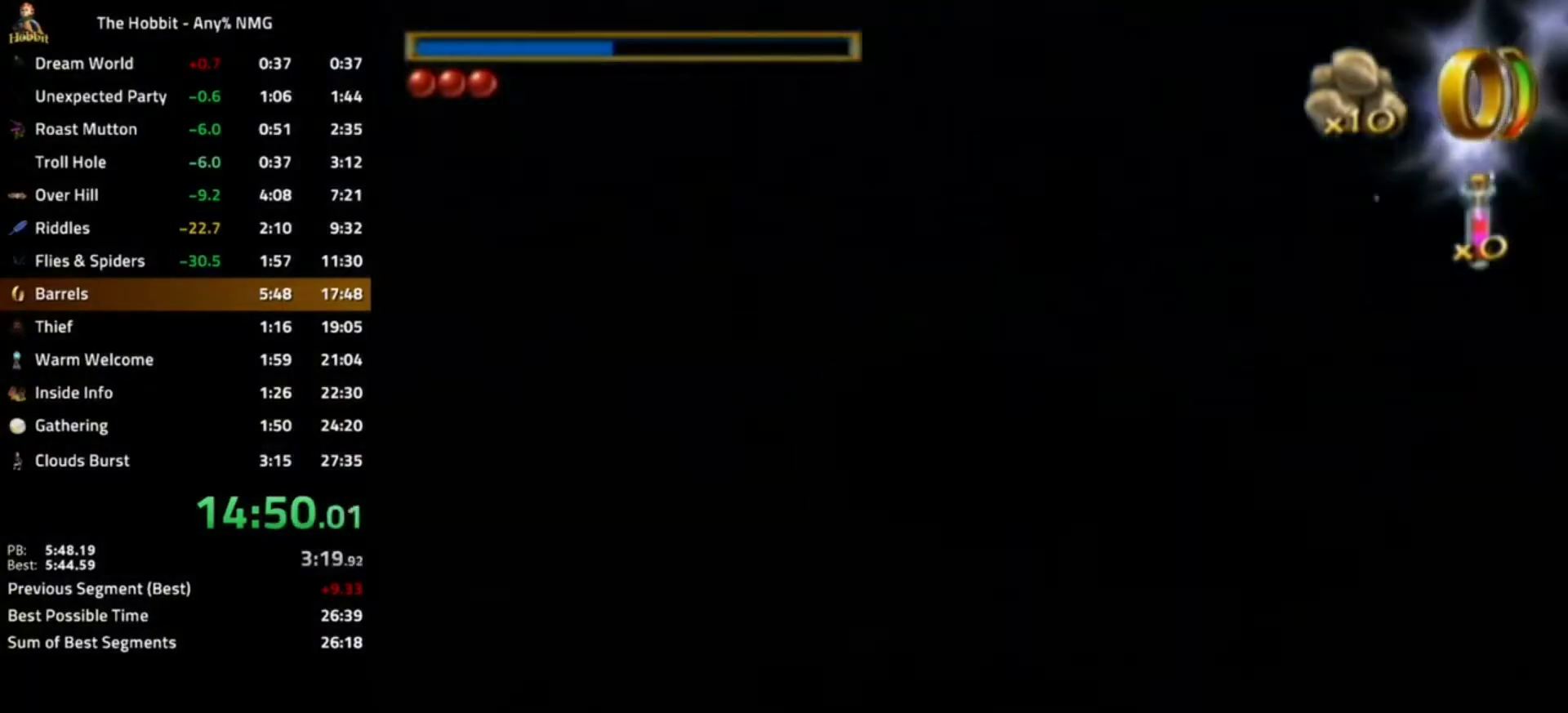
Gameplay with a controller (Nintendo layout); each line is a JSON object with the inputs held at the frame after it. "events" lists button and stick changes between this image and that frame as [ms after this image, input, new state], when the widget could be followed in between. Not read: L3 R3.
{"buttons": [], "left_stick": "left", "right_stick": "center", "events": [[100, "A", "down"], [233, "A", "up"], [233, "B", "up"], [433, "left_stick", "left"]]}
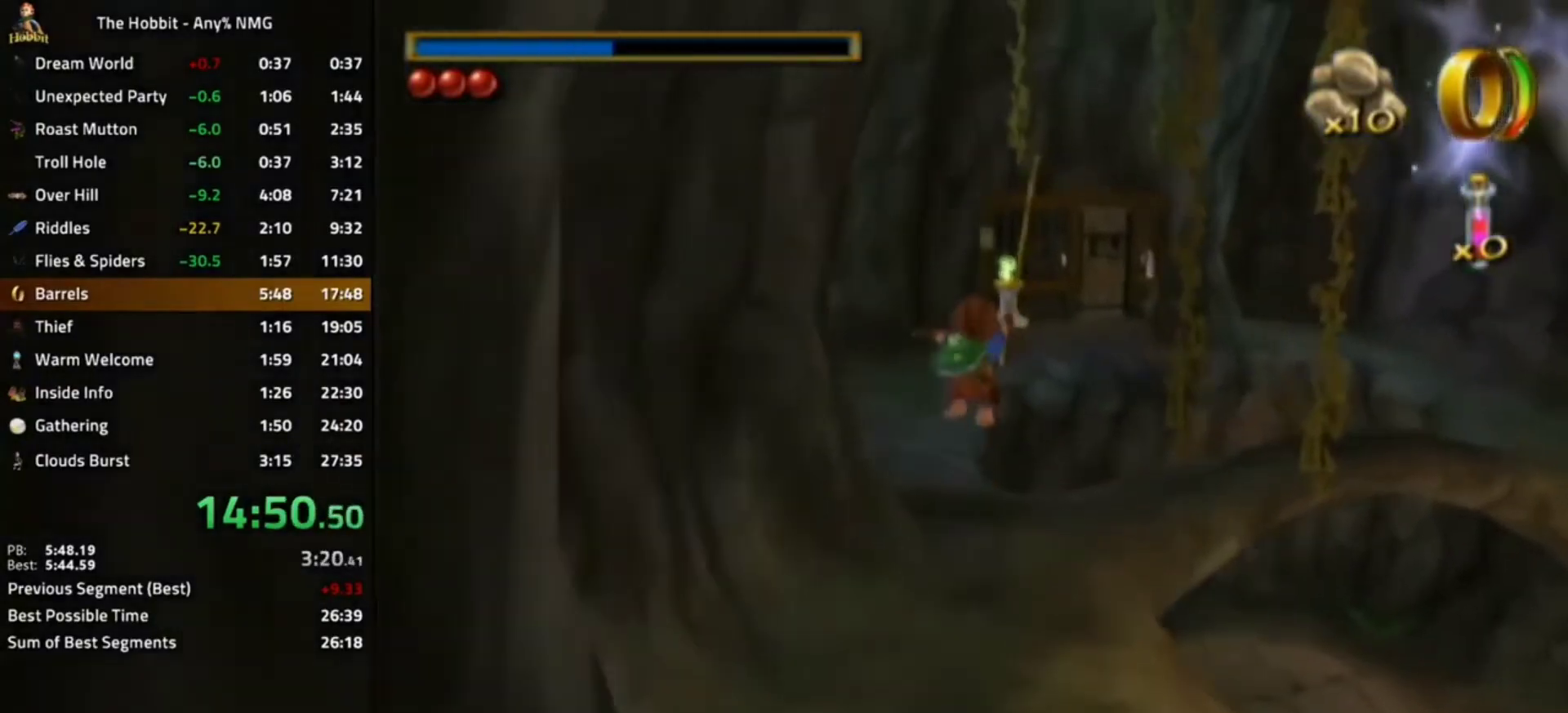
{"buttons": ["A", "B"], "left_stick": "center", "right_stick": "center", "events": [[167, "left_stick", "center"], [333, "B", "down"], [433, "A", "down"]]}
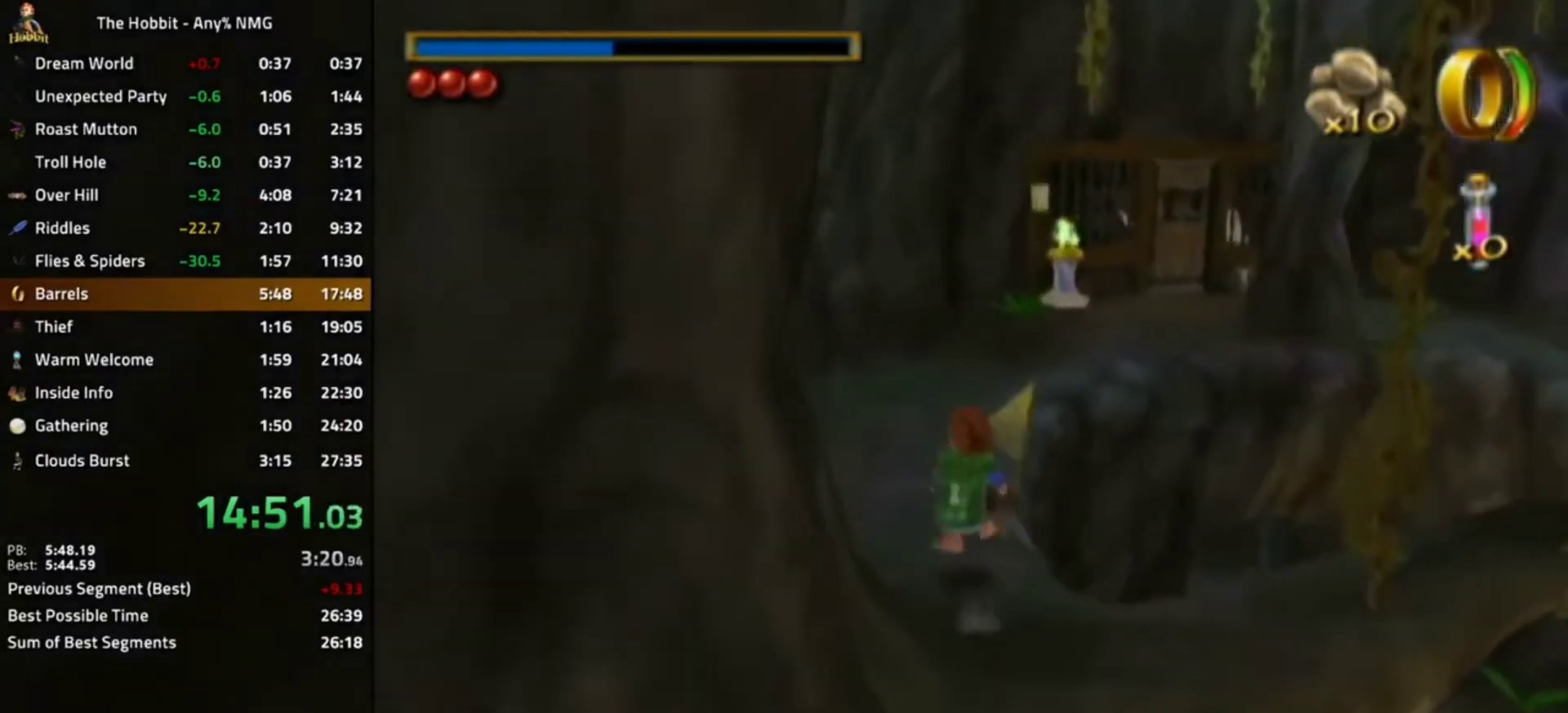
{"buttons": [], "left_stick": "right", "right_stick": "center", "events": [[33, "A", "up"], [33, "B", "up"], [133, "left_stick", "left"], [167, "right_stick", "left"], [267, "left_stick", "center"], [333, "right_stick", "center"], [400, "left_stick", "right"]]}
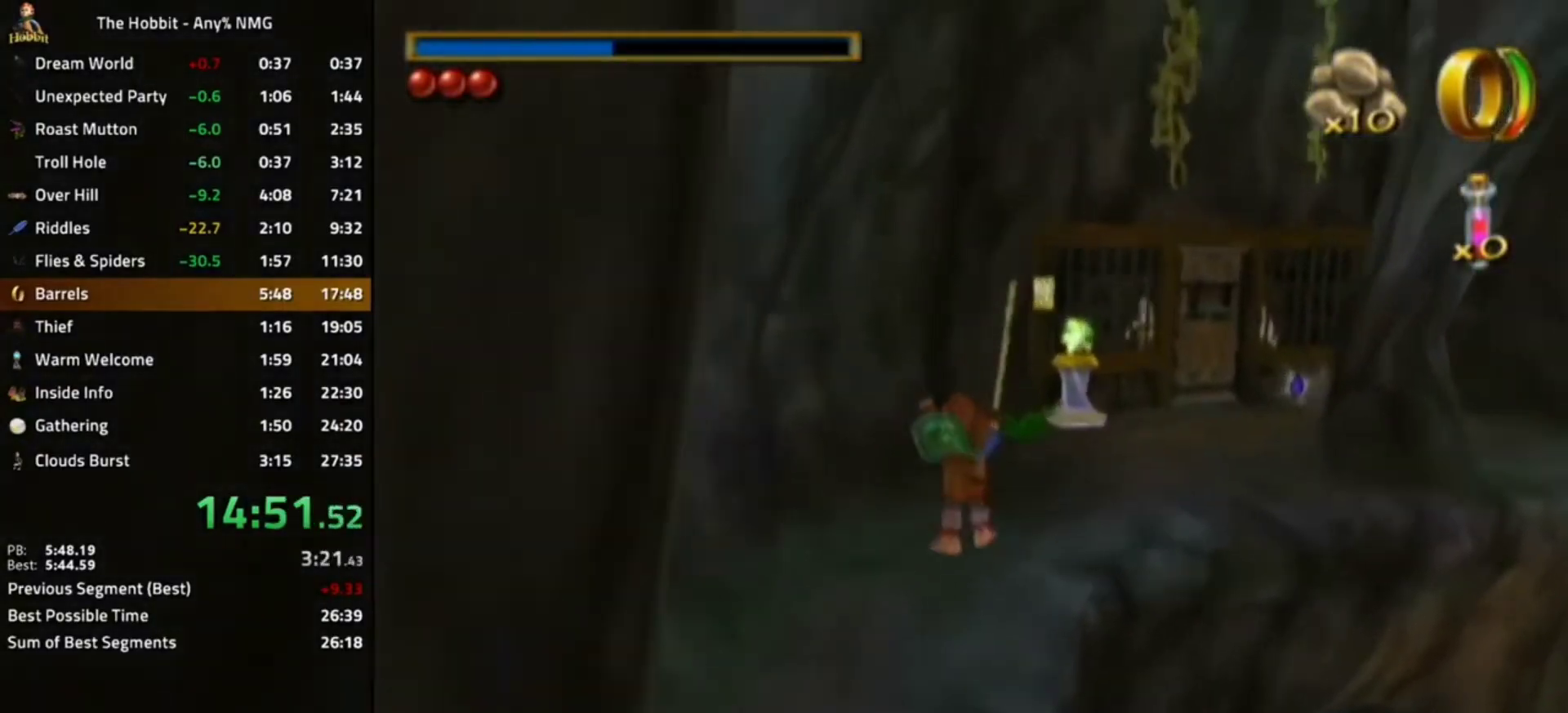
{"buttons": [], "left_stick": "right", "right_stick": "left", "events": [[200, "B", "down"], [267, "A", "down"], [433, "A", "up"], [433, "B", "up"], [500, "right_stick", "left"]]}
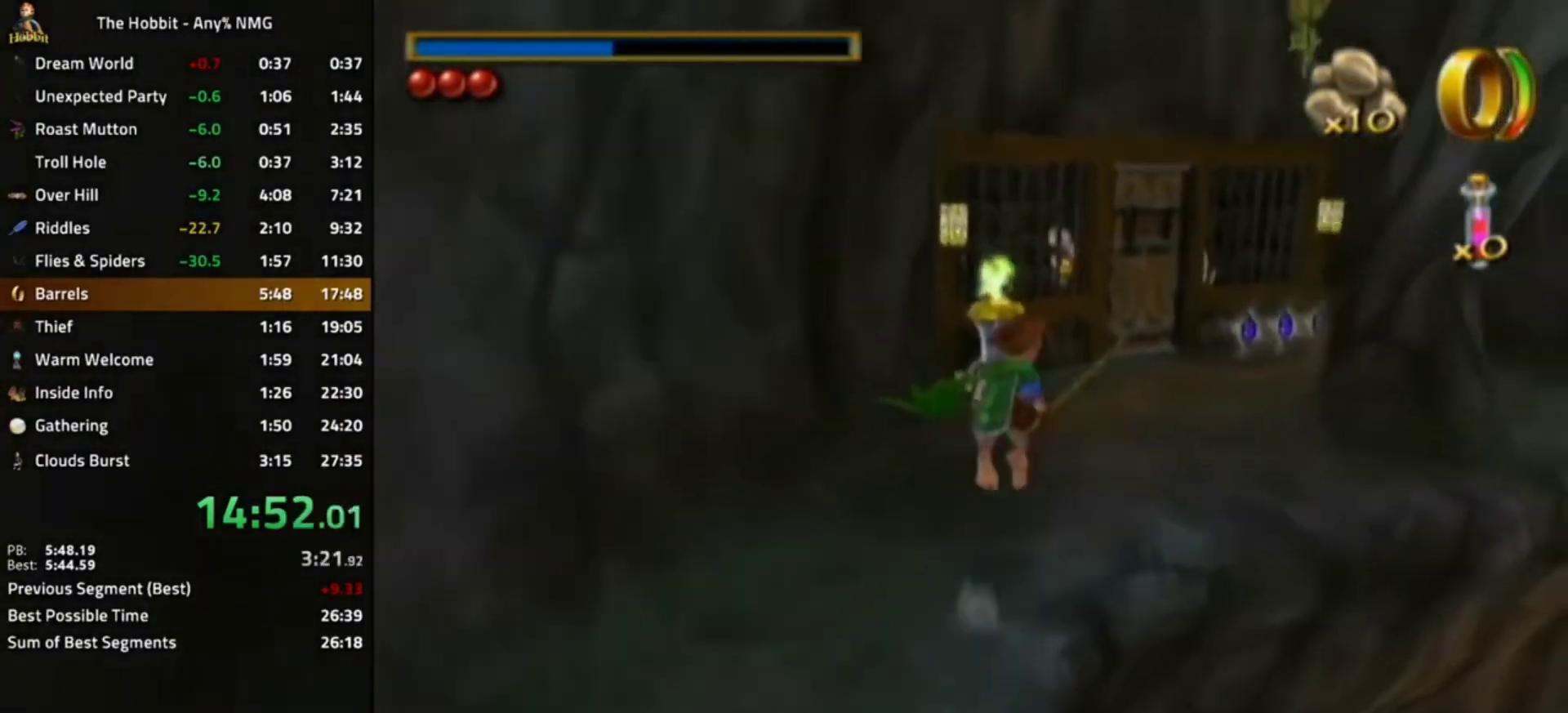
{"buttons": ["A", "L1"], "left_stick": "center", "right_stick": "center", "events": [[200, "right_stick", "center"], [233, "left_stick", "center"], [433, "L1", "down"], [467, "A", "down"]]}